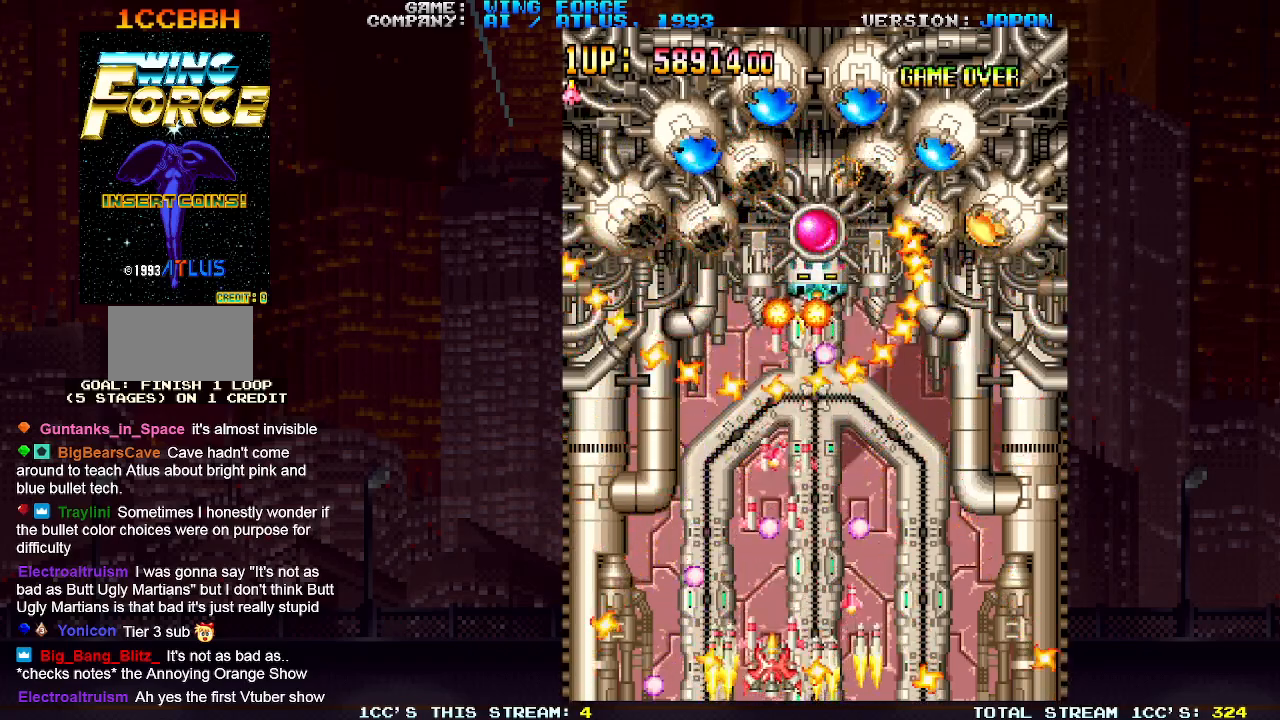
Gameplay with a controller (arcade stick); each line is a JSON object with the inputs held at the frame after it. "events" lists button and stick changes between this image and that frame as [ms after this image, input, new state], when the widget could be followed in between. Not read: L3 R3.
{"buttons": [], "left_stick": "left", "events": [[67, "left_stick", "right"], [83, "SQUARE", "up"], [133, "SQUARE", "down"], [183, "SQUARE", "up"], [200, "left_stick", "center"], [217, "SQUARE", "down"], [283, "SQUARE", "up"], [350, "SQUARE", "down"], [400, "SQUARE", "up"], [433, "SQUARE", "down"], [433, "left_stick", "left"], [483, "SQUARE", "up"]]}
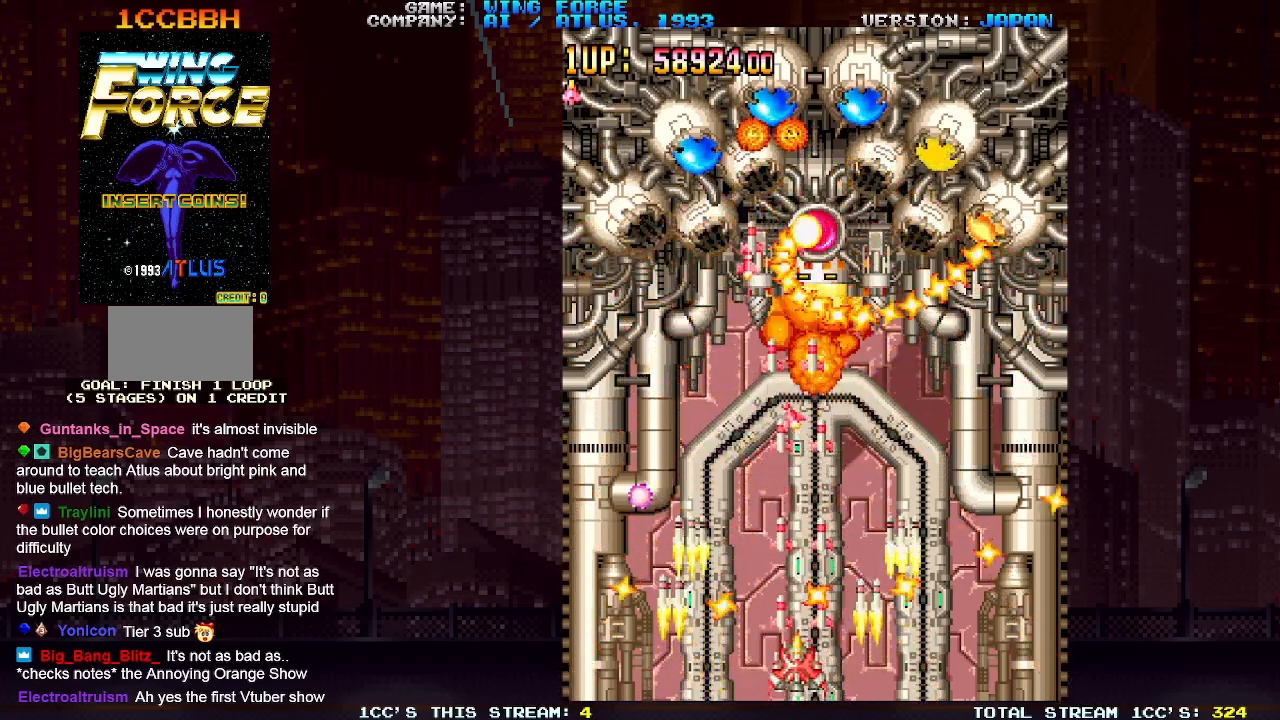
{"buttons": ["SQUARE"], "left_stick": "center", "events": [[50, "SQUARE", "down"], [67, "left_stick", "center"], [100, "SQUARE", "up"], [133, "SQUARE", "down"], [200, "SQUARE", "up"], [217, "left_stick", "right"], [267, "SQUARE", "down"], [300, "SQUARE", "up"], [350, "SQUARE", "down"], [367, "left_stick", "center"], [417, "SQUARE", "up"], [467, "SQUARE", "down"]]}
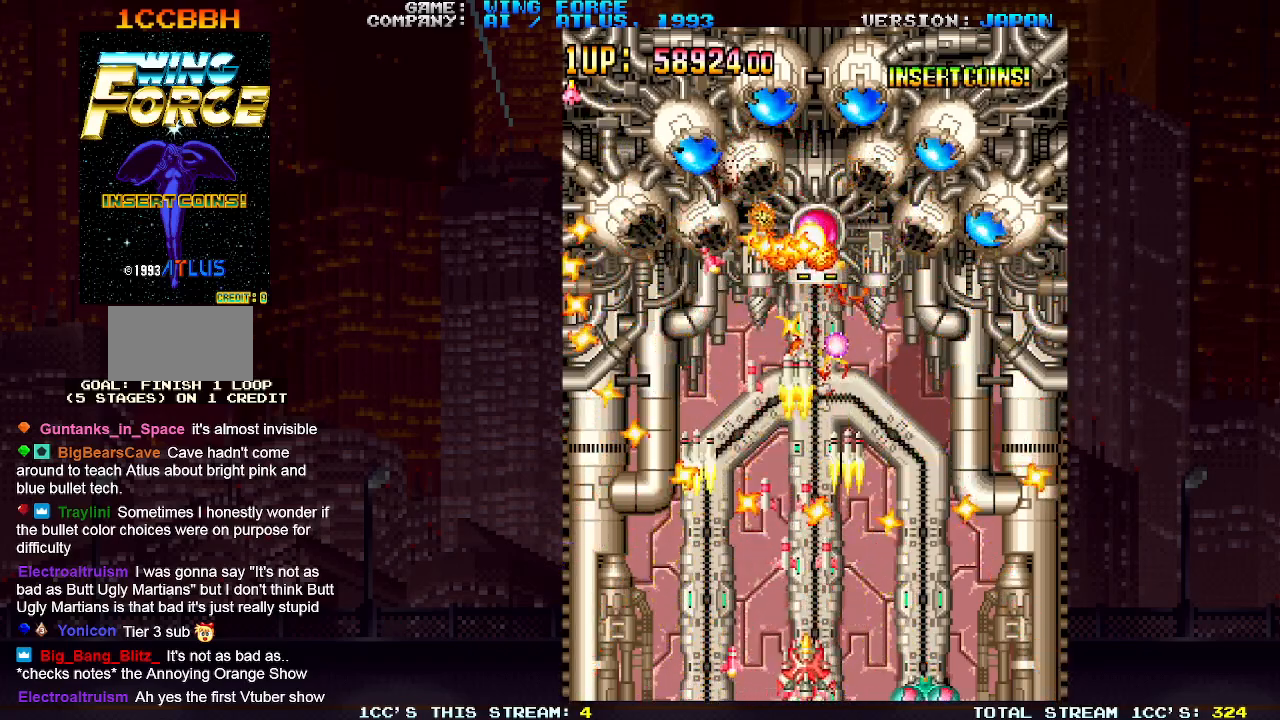
{"buttons": ["SQUARE"], "left_stick": "right", "events": [[17, "SQUARE", "up"], [50, "SQUARE", "down"], [83, "left_stick", "right"], [117, "SQUARE", "up"], [167, "SQUARE", "down"], [217, "SQUARE", "up"], [250, "SQUARE", "down"], [267, "left_stick", "center"], [317, "SQUARE", "up"], [383, "SQUARE", "down"], [417, "SQUARE", "up"], [417, "left_stick", "right"], [467, "SQUARE", "down"]]}
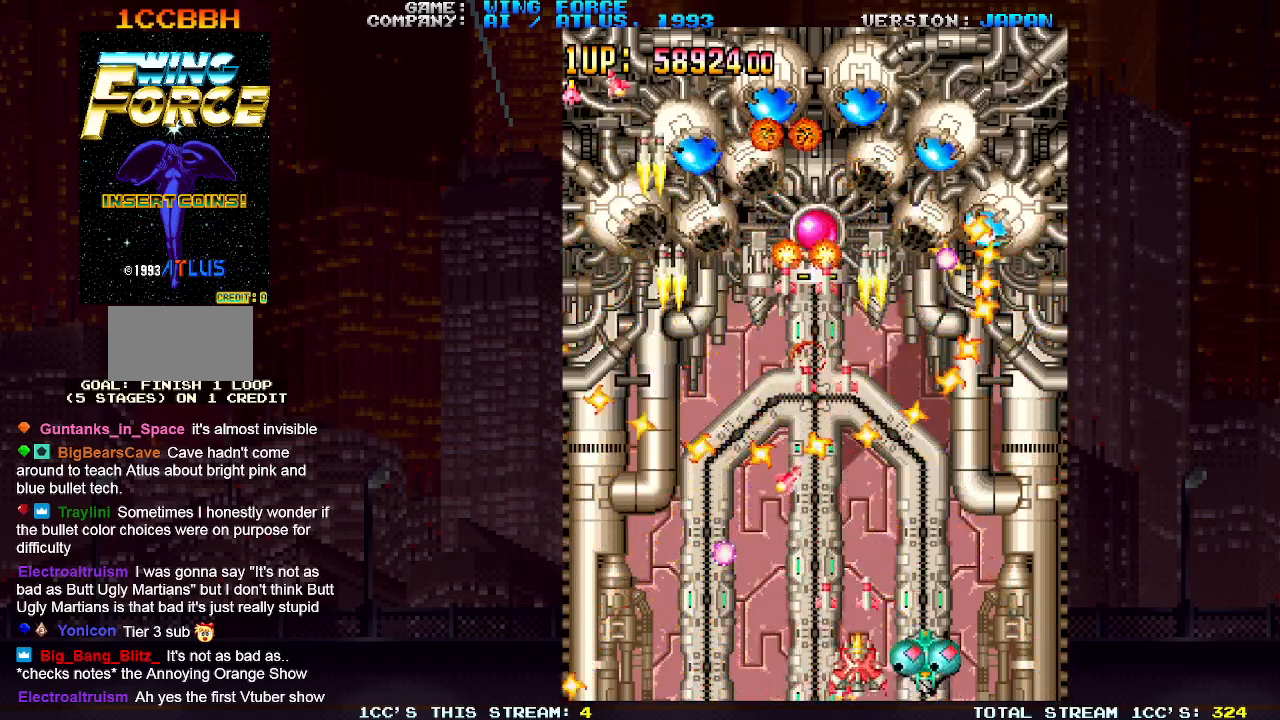
{"buttons": ["SQUARE"], "left_stick": "center", "events": [[17, "SQUARE", "up"], [83, "SQUARE", "down"], [133, "SQUARE", "up"], [133, "left_stick", "center"], [167, "SQUARE", "down"], [233, "SQUARE", "up"], [283, "SQUARE", "down"], [333, "SQUARE", "up"], [333, "left_stick", "left"], [367, "SQUARE", "down"], [450, "SQUARE", "up"], [450, "left_stick", "center"], [483, "SQUARE", "down"]]}
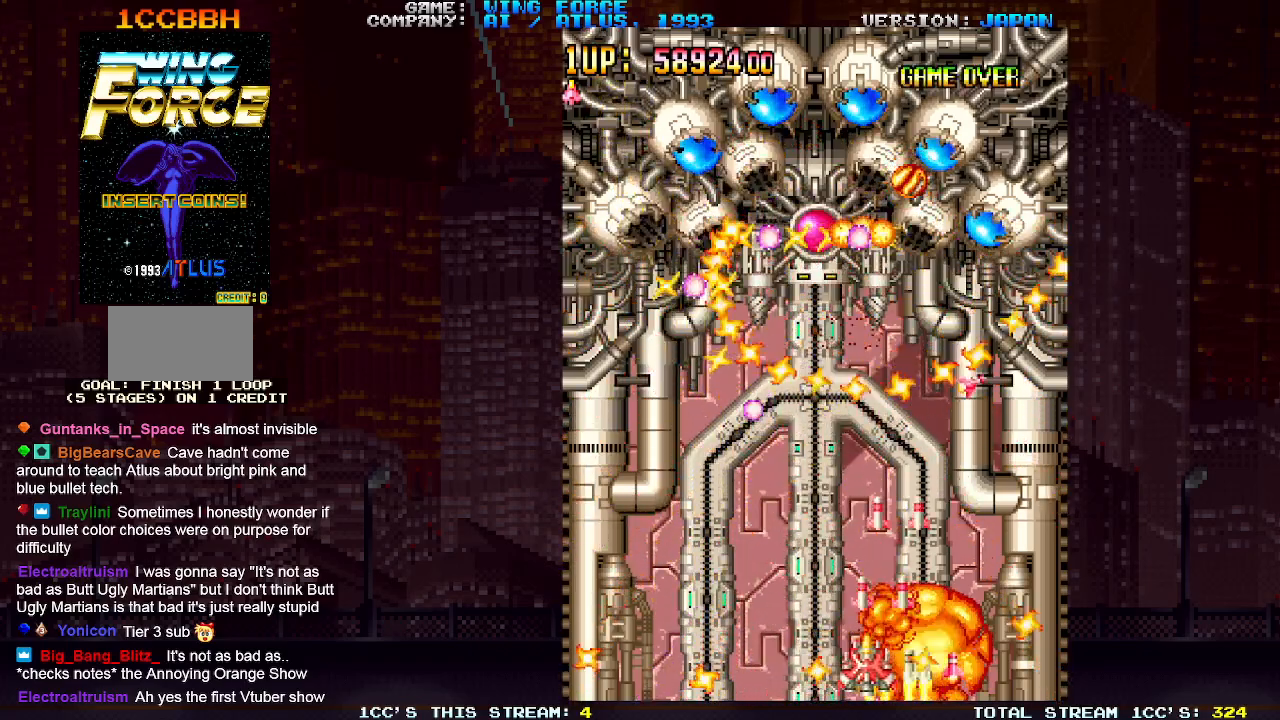
{"buttons": ["SQUARE"], "left_stick": "right", "events": [[17, "SQUARE", "up"], [83, "SQUARE", "down"], [83, "left_stick", "left"], [133, "SQUARE", "up"], [183, "left_stick", "center"], [200, "SQUARE", "down"], [233, "SQUARE", "up"], [283, "SQUARE", "down"], [350, "SQUARE", "up"], [400, "SQUARE", "down"], [433, "left_stick", "right"], [450, "SQUARE", "up"], [483, "SQUARE", "down"]]}
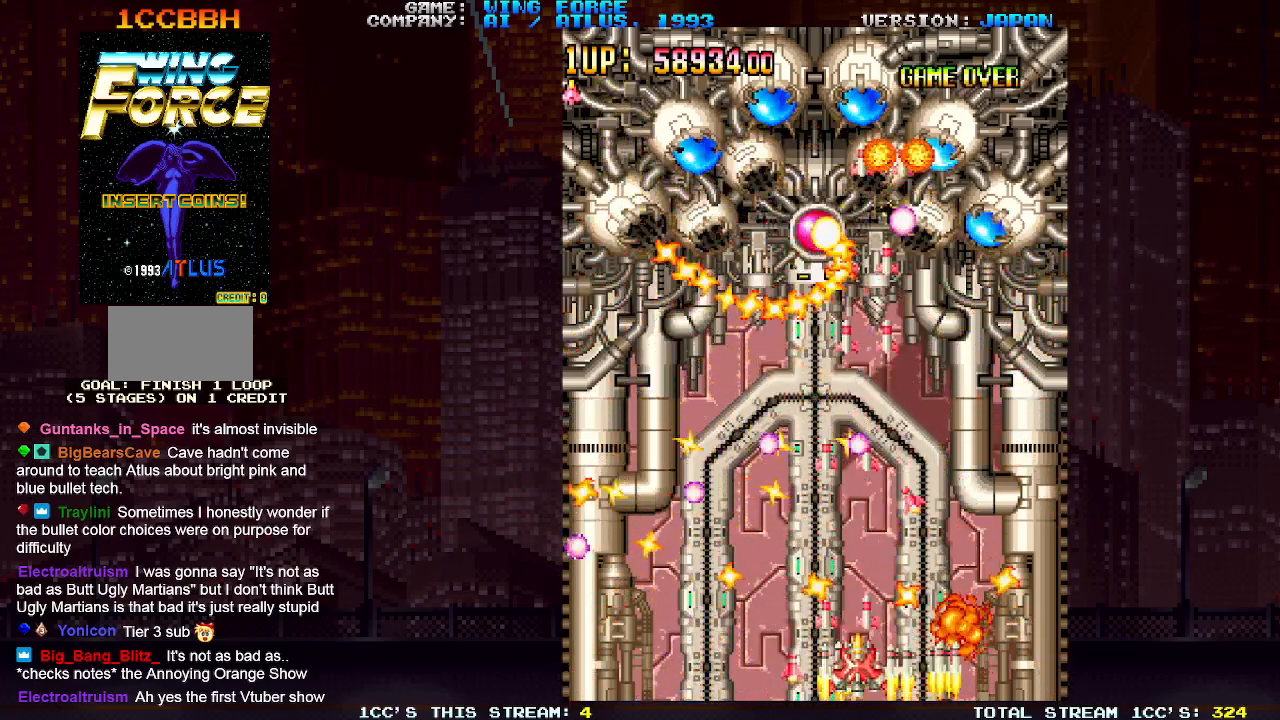
{"buttons": [], "left_stick": "left", "events": [[33, "left_stick", "center"], [50, "SQUARE", "up"], [117, "SQUARE", "down"], [150, "left_stick", "right"], [167, "SQUARE", "up"], [183, "SQUARE", "down"], [267, "SQUARE", "up"], [333, "SQUARE", "down"], [333, "left_stick", "up"], [383, "SQUARE", "up"], [400, "SQUARE", "down"], [483, "SQUARE", "up"], [483, "left_stick", "left"]]}
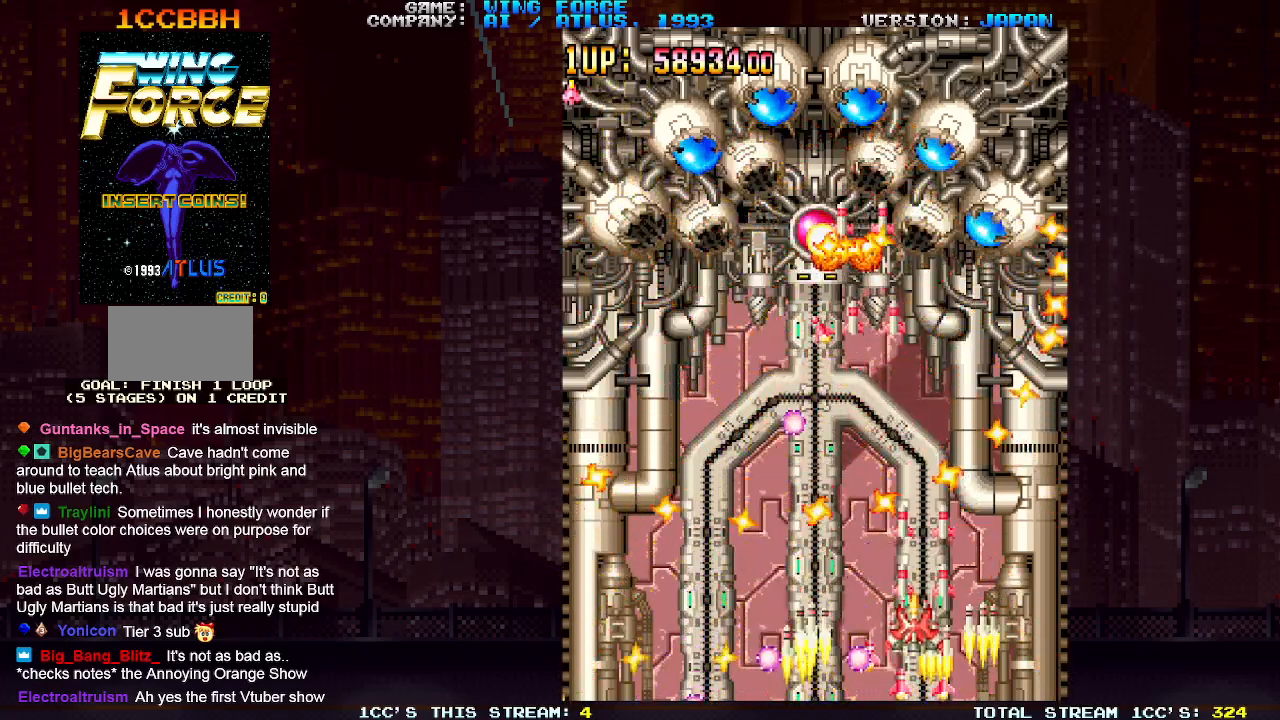
{"buttons": [], "left_stick": "left", "events": [[33, "SQUARE", "down"], [33, "left_stick", "down-left"], [83, "SQUARE", "up"], [117, "SQUARE", "down"], [183, "SQUARE", "up"], [200, "left_stick", "center"], [233, "SQUARE", "down"], [283, "SQUARE", "up"], [317, "SQUARE", "down"], [383, "SQUARE", "up"], [383, "left_stick", "left"], [450, "SQUARE", "down"], [500, "SQUARE", "up"]]}
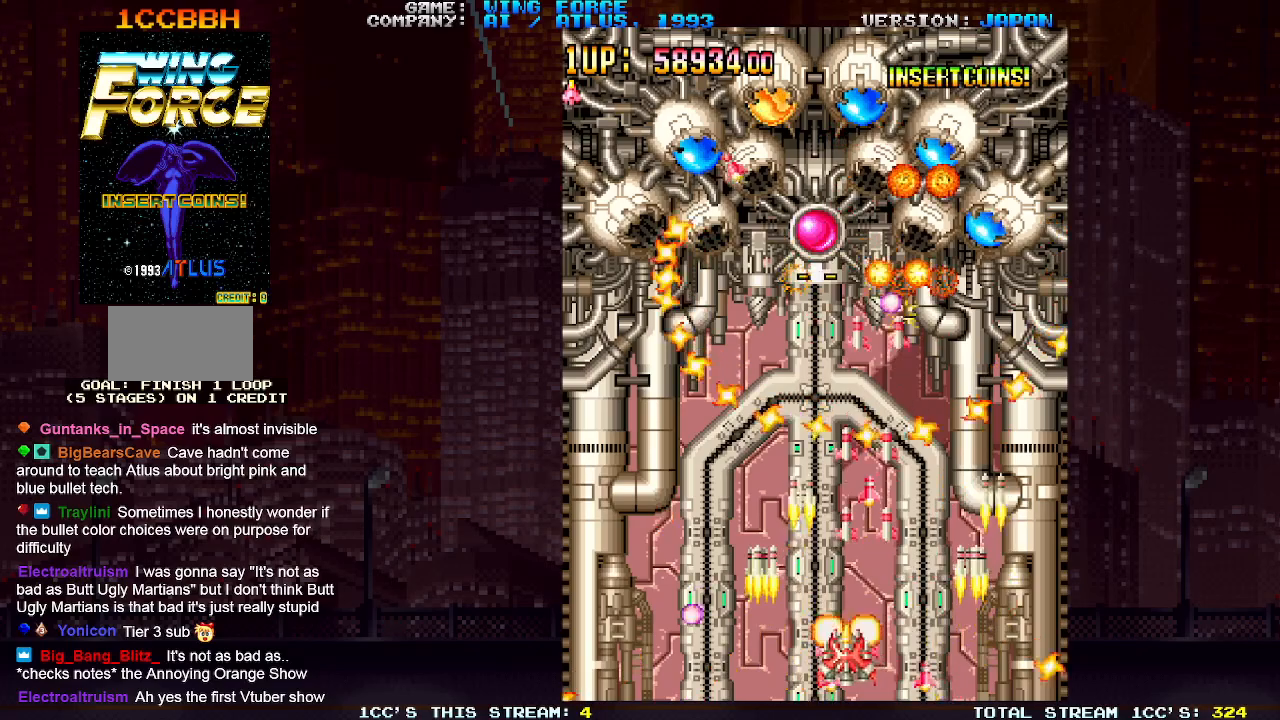
{"buttons": [], "left_stick": "center", "events": [[33, "SQUARE", "down"], [100, "SQUARE", "up"], [100, "left_stick", "down"], [150, "left_stick", "center"], [167, "SQUARE", "down"], [200, "SQUARE", "up"], [233, "SQUARE", "down"], [250, "left_stick", "right"], [300, "SQUARE", "up"], [367, "SQUARE", "down"], [383, "left_stick", "center"], [400, "SQUARE", "up"], [433, "SQUARE", "down"], [500, "SQUARE", "up"]]}
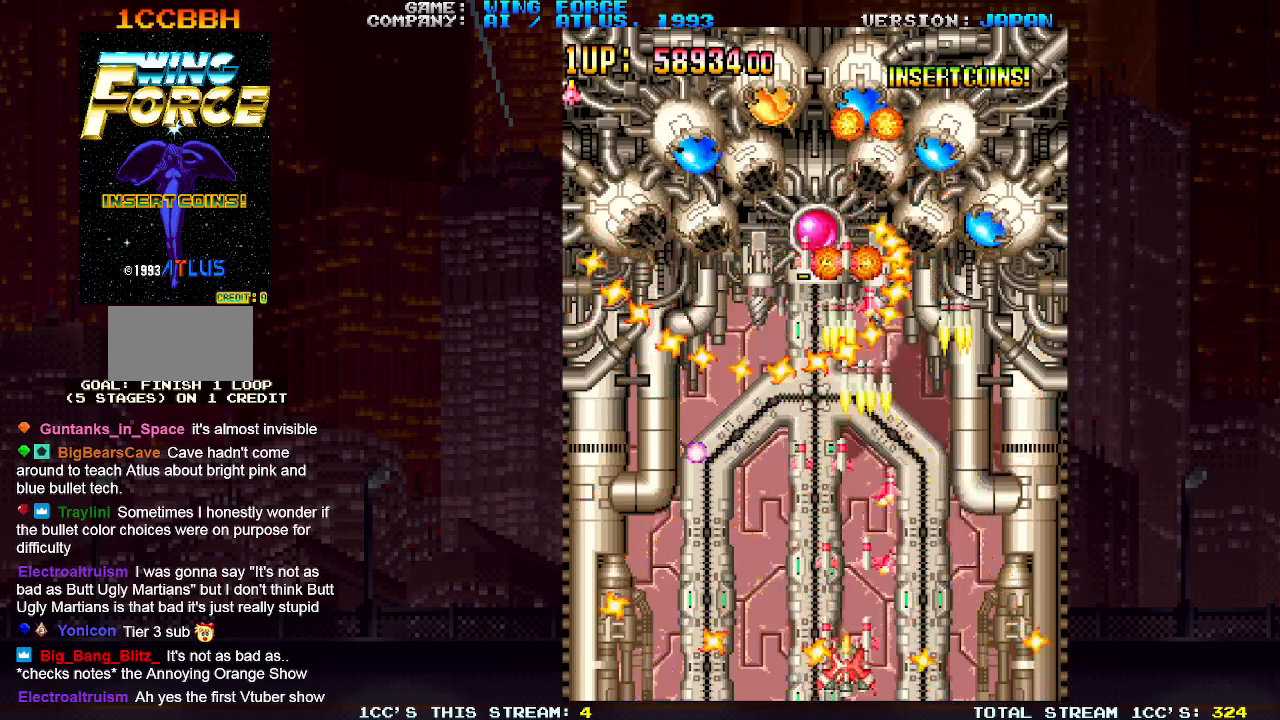
{"buttons": ["SQUARE"], "left_stick": "center", "events": [[67, "SQUARE", "down"], [200, "SQUARE", "up"], [267, "SQUARE", "down"], [300, "SQUARE", "up"], [350, "SQUARE", "down"], [400, "SQUARE", "up"], [450, "SQUARE", "down"]]}
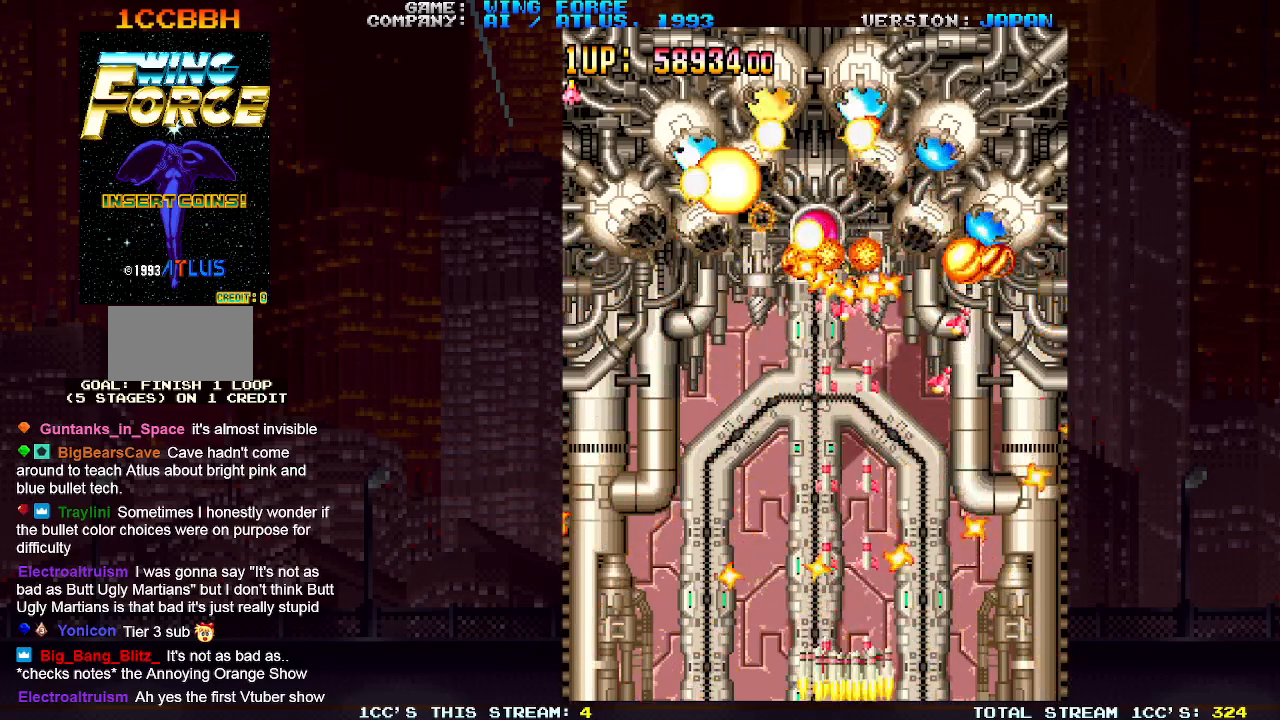
{"buttons": [], "left_stick": "center", "events": [[83, "SQUARE", "up"], [150, "SQUARE", "down"], [183, "SQUARE", "up"], [233, "SQUARE", "down"], [283, "SQUARE", "up"], [350, "SQUARE", "down"], [400, "SQUARE", "up"], [433, "SQUARE", "down"], [500, "SQUARE", "up"]]}
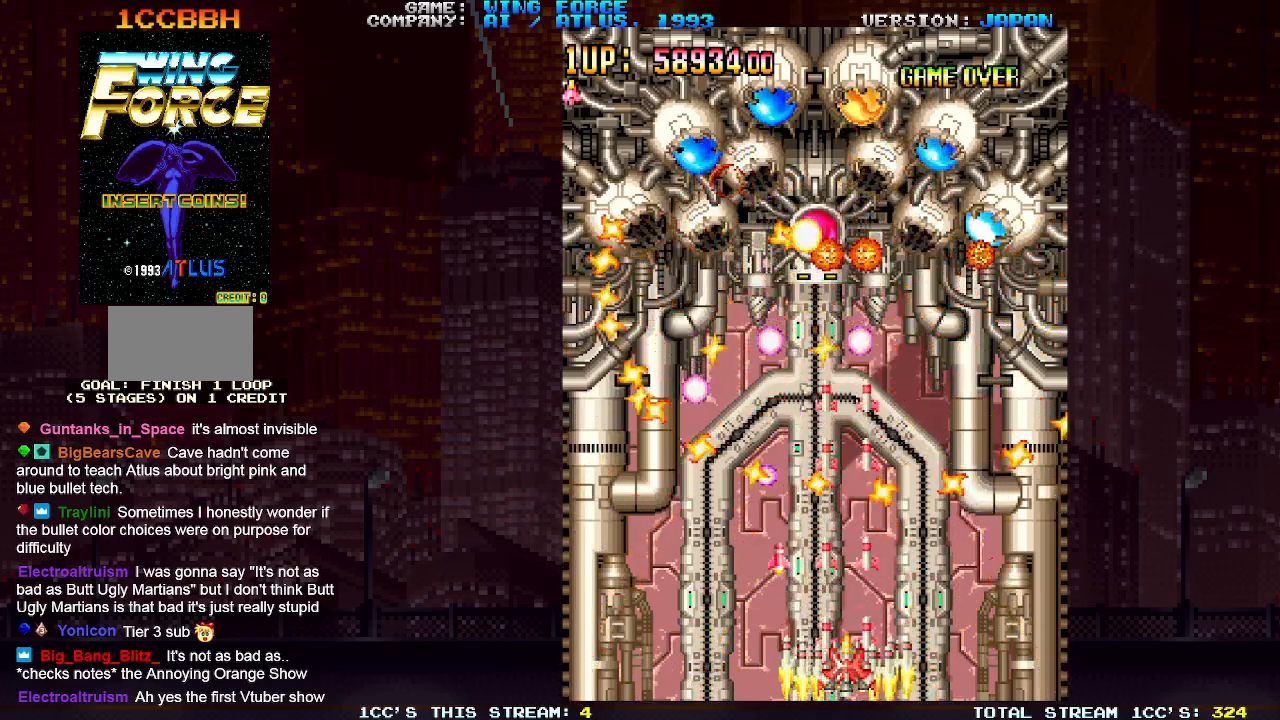
{"buttons": ["SQUARE"], "left_stick": "center", "events": [[50, "SQUARE", "down"], [100, "SQUARE", "up"], [133, "SQUARE", "down"], [217, "SQUARE", "up"], [267, "SQUARE", "down"], [317, "SQUARE", "up"], [367, "SQUARE", "down"], [433, "SQUARE", "up"], [483, "SQUARE", "down"]]}
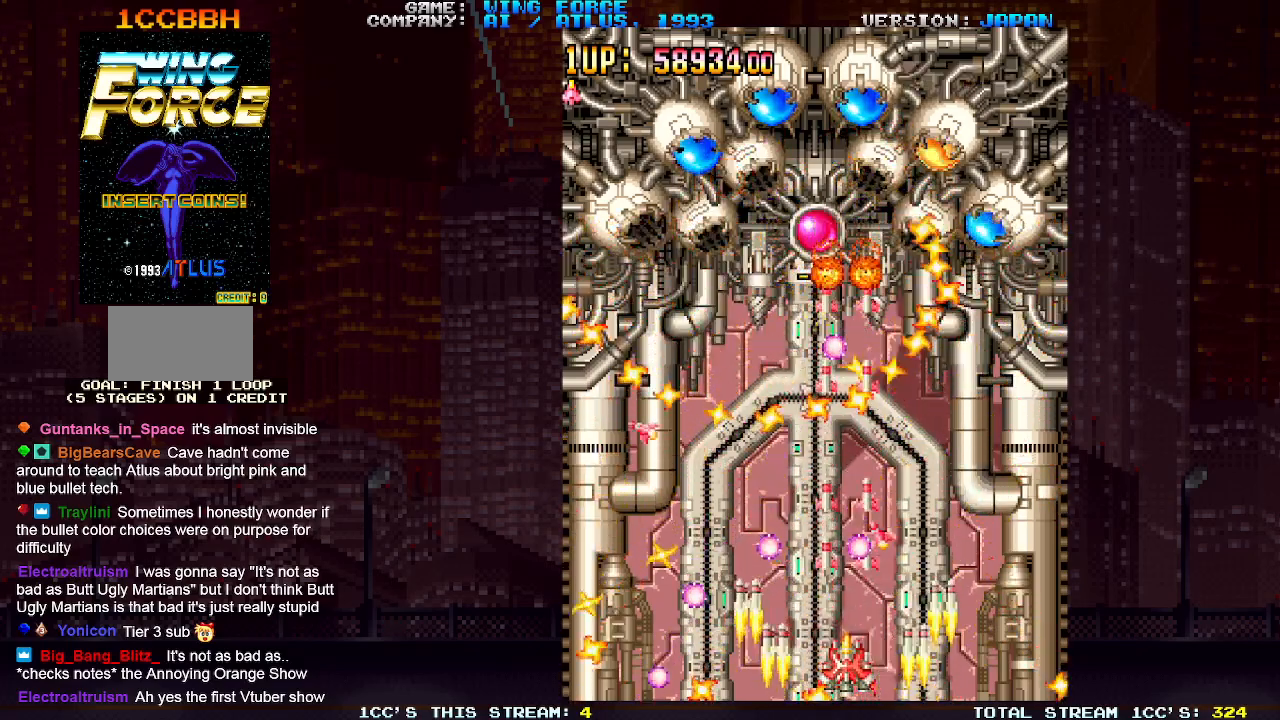
{"buttons": ["SQUARE"], "left_stick": "right", "events": [[17, "left_stick", "left"], [150, "SQUARE", "up"], [167, "left_stick", "center"], [200, "SQUARE", "down"], [250, "SQUARE", "up"], [283, "SQUARE", "down"], [317, "left_stick", "right"], [350, "SQUARE", "up"], [400, "SQUARE", "down"], [467, "SQUARE", "up"], [483, "SQUARE", "down"]]}
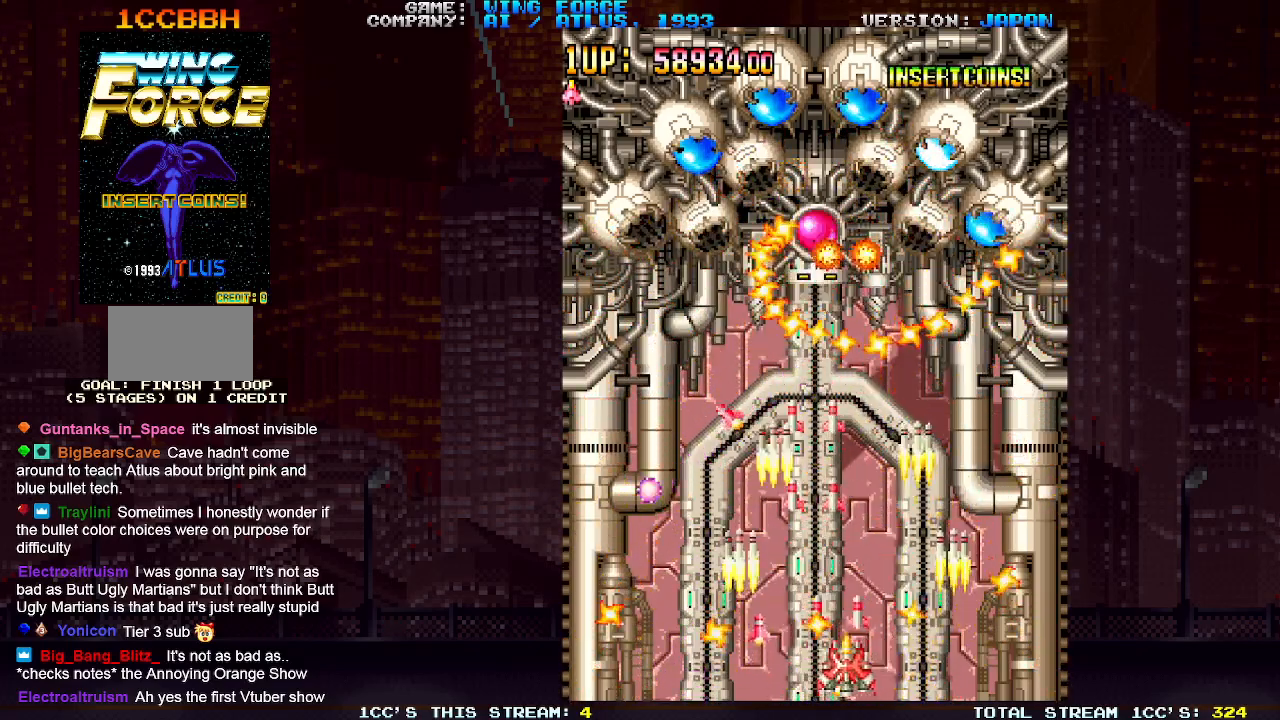
{"buttons": [], "left_stick": "right", "events": [[17, "left_stick", "center"], [67, "SQUARE", "up"], [100, "left_stick", "left"], [117, "SQUARE", "down"], [167, "SQUARE", "up"], [200, "SQUARE", "down"], [217, "left_stick", "center"], [267, "SQUARE", "up"], [333, "SQUARE", "down"], [383, "SQUARE", "up"], [400, "SQUARE", "down"], [450, "left_stick", "right"], [467, "SQUARE", "up"]]}
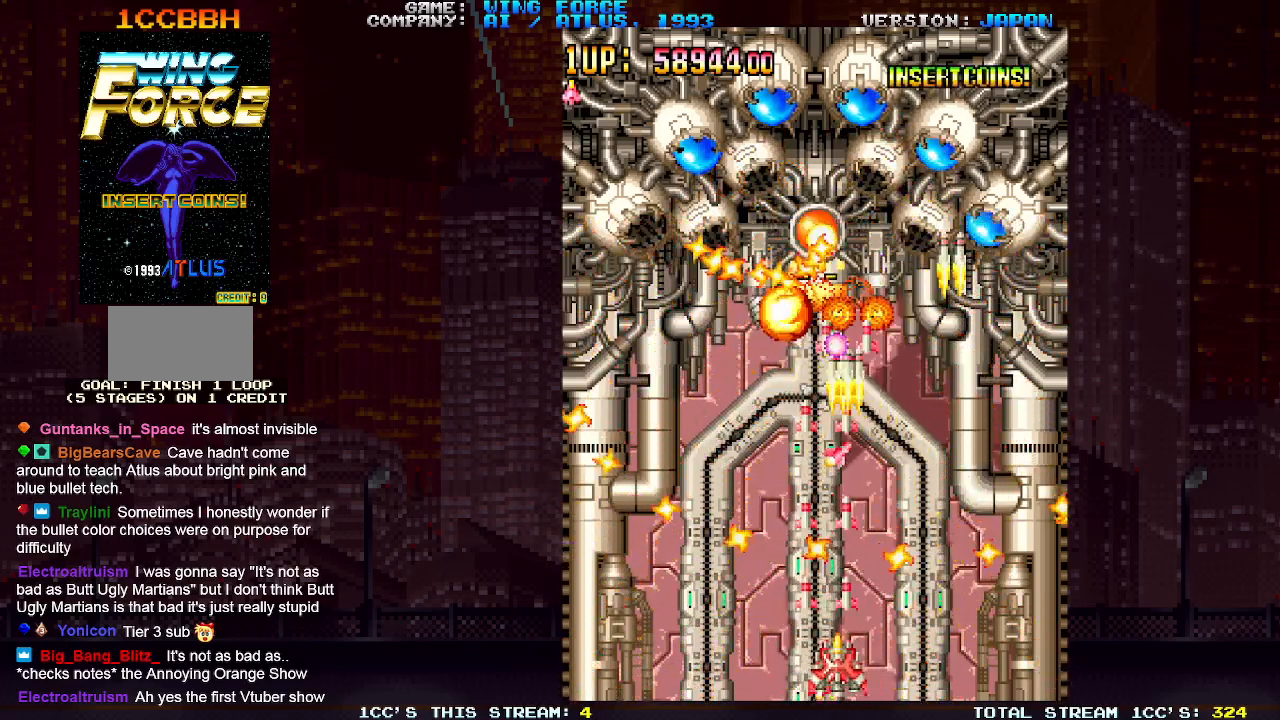
{"buttons": [], "left_stick": "left", "events": [[17, "SQUARE", "down"], [67, "SQUARE", "up"], [100, "SQUARE", "down"], [117, "left_stick", "center"], [167, "SQUARE", "up"], [217, "SQUARE", "down"], [283, "SQUARE", "up"], [317, "SQUARE", "down"], [383, "SQUARE", "up"], [450, "SQUARE", "down"], [450, "left_stick", "left"], [483, "SQUARE", "up"]]}
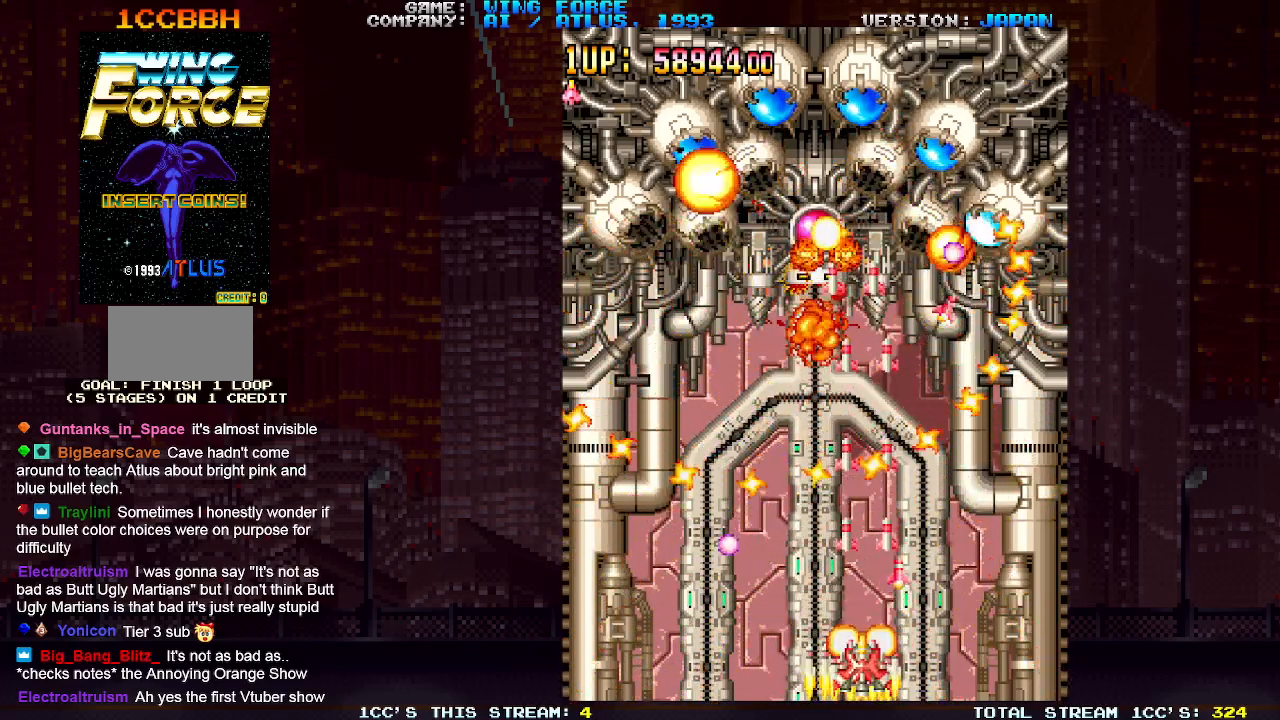
{"buttons": ["SQUARE"], "left_stick": "left", "events": [[17, "left_stick", "center"], [33, "SQUARE", "down"], [83, "SQUARE", "up"], [150, "SQUARE", "down"], [200, "SQUARE", "up"], [200, "left_stick", "right"], [233, "SQUARE", "down"], [300, "SQUARE", "up"], [300, "left_stick", "center"], [367, "SQUARE", "down"], [400, "left_stick", "left"], [417, "SQUARE", "up"], [450, "SQUARE", "down"]]}
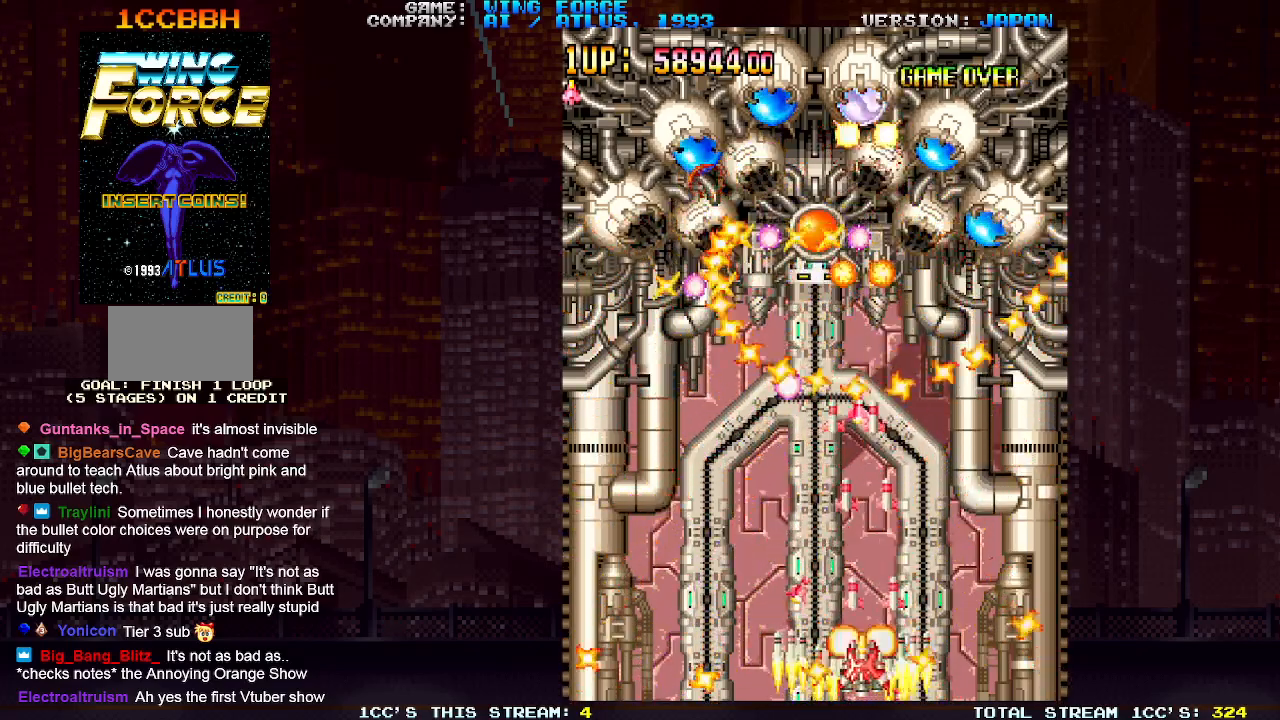
{"buttons": [], "left_stick": "center", "events": [[17, "SQUARE", "up"], [67, "left_stick", "center"], [83, "SQUARE", "down"], [133, "SQUARE", "up"], [150, "SQUARE", "down"], [233, "SQUARE", "up"], [300, "SQUARE", "down"], [350, "SQUARE", "up"], [350, "left_stick", "right"], [383, "SQUARE", "down"], [450, "SQUARE", "up"], [467, "left_stick", "center"]]}
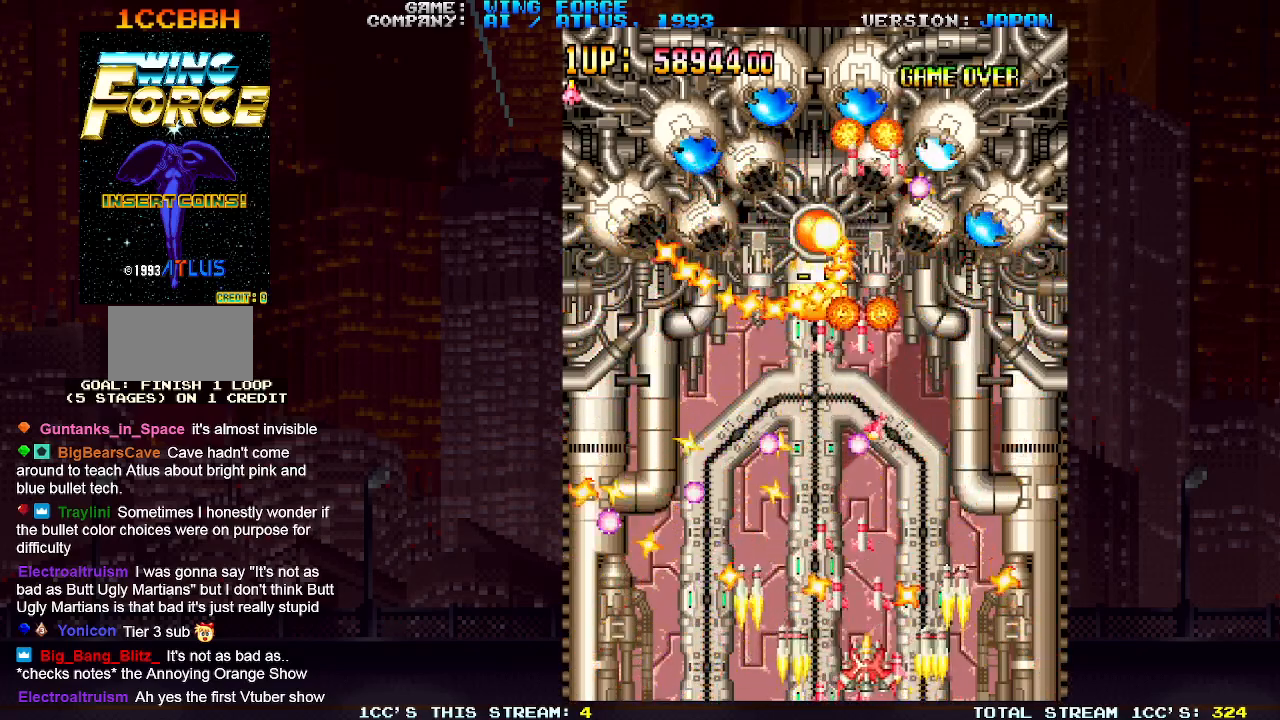
{"buttons": [], "left_stick": "up", "events": [[17, "SQUARE", "down"], [50, "SQUARE", "up"], [100, "SQUARE", "down"], [167, "SQUARE", "up"], [167, "left_stick", "right"], [217, "SQUARE", "down"], [283, "SQUARE", "up"], [317, "SQUARE", "down"], [383, "SQUARE", "up"], [400, "left_stick", "up"], [450, "SQUARE", "down"], [500, "SQUARE", "up"]]}
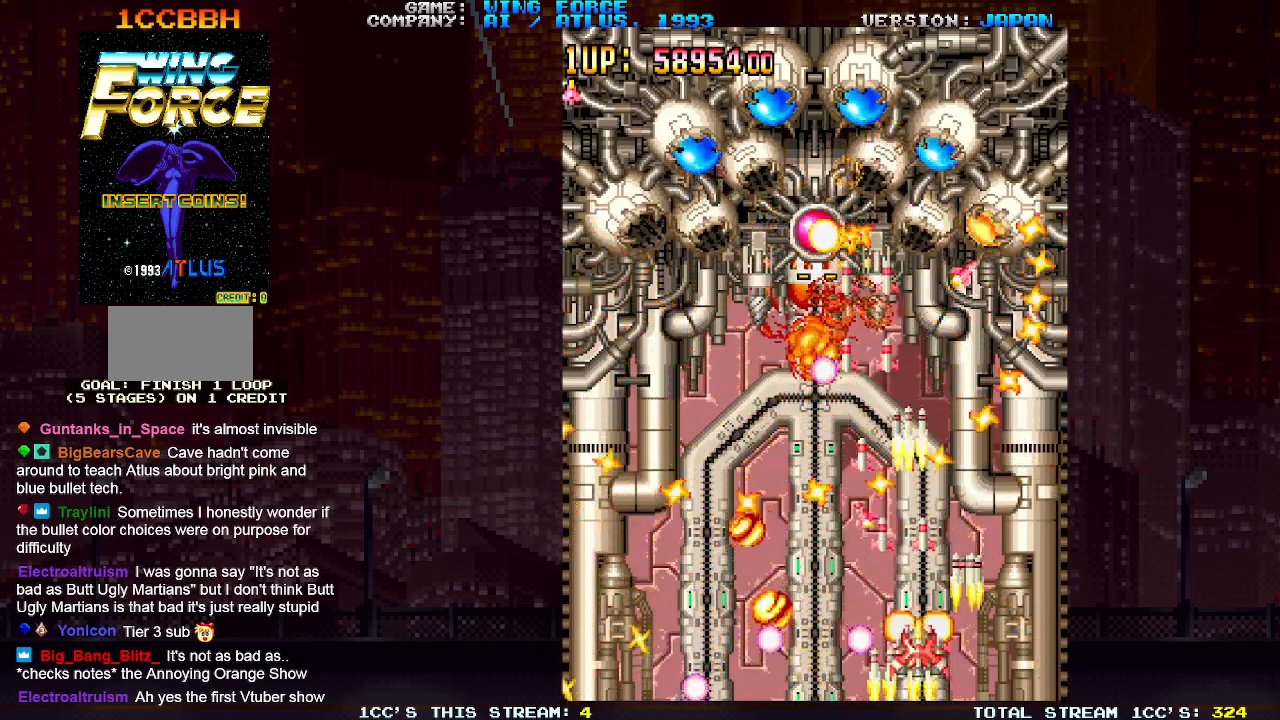
{"buttons": ["SQUARE"], "left_stick": "left", "events": [[33, "SQUARE", "down"], [50, "left_stick", "left"], [100, "SQUARE", "up"], [150, "SQUARE", "down"], [183, "left_stick", "down"], [200, "SQUARE", "up"], [233, "SQUARE", "down"], [267, "left_stick", "center"], [317, "SQUARE", "up"], [383, "SQUARE", "down"], [400, "SQUARE", "up"], [417, "left_stick", "left"], [467, "SQUARE", "down"]]}
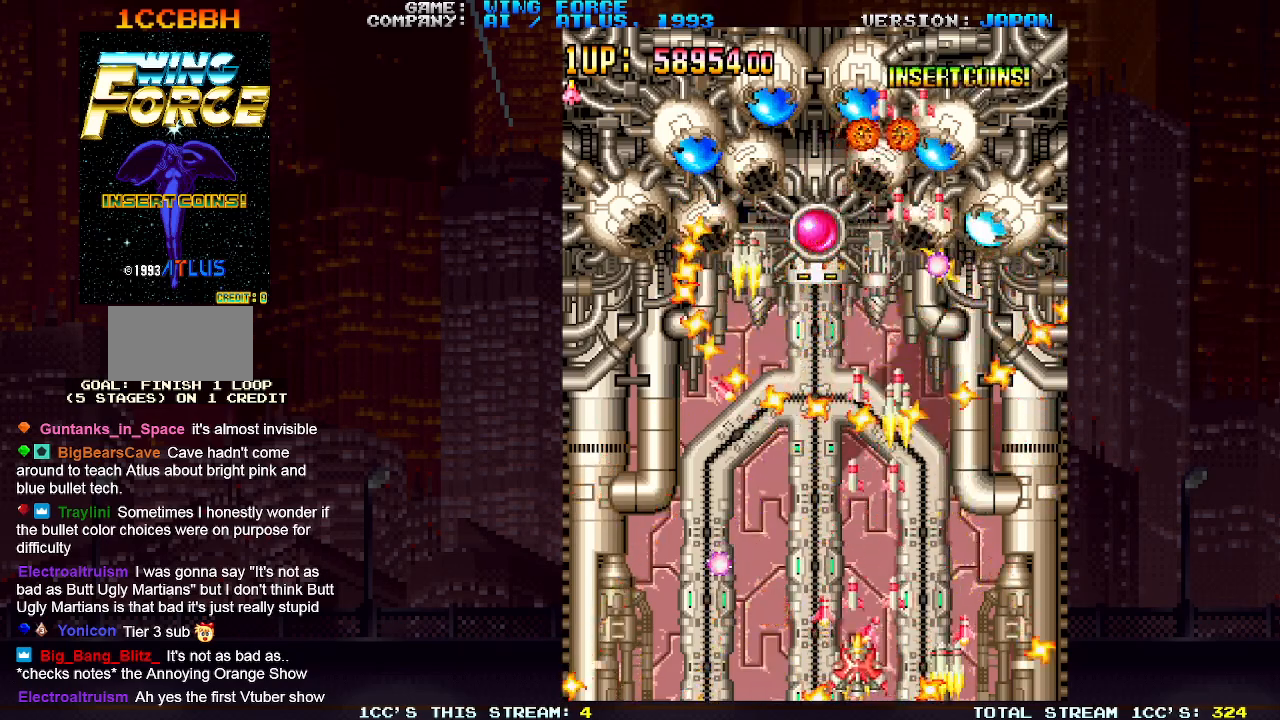
{"buttons": [], "left_stick": "center", "events": [[33, "SQUARE", "up"], [50, "left_stick", "center"], [100, "SQUARE", "down"], [133, "SQUARE", "up"], [133, "left_stick", "down"], [167, "SQUARE", "down"], [233, "SQUARE", "up"], [267, "left_stick", "center"], [300, "SQUARE", "down"], [350, "SQUARE", "up"], [367, "left_stick", "right"], [383, "SQUARE", "down"], [450, "SQUARE", "up"], [483, "left_stick", "center"]]}
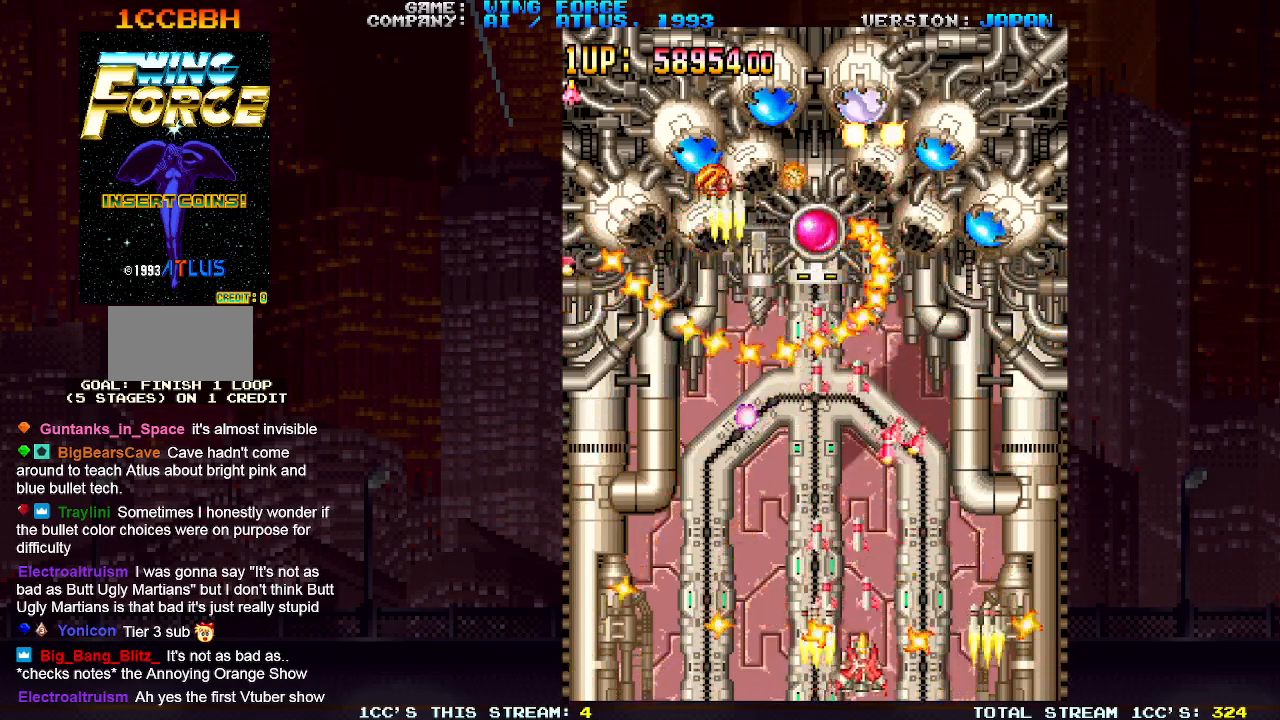
{"buttons": ["SQUARE"], "left_stick": "right", "events": [[17, "SQUARE", "down"], [50, "SQUARE", "up"], [100, "SQUARE", "down"], [150, "SQUARE", "up"], [167, "left_stick", "left"], [217, "SQUARE", "down"], [233, "left_stick", "center"], [267, "SQUARE", "up"], [300, "SQUARE", "down"], [367, "SQUARE", "up"], [433, "SQUARE", "down"], [433, "left_stick", "right"]]}
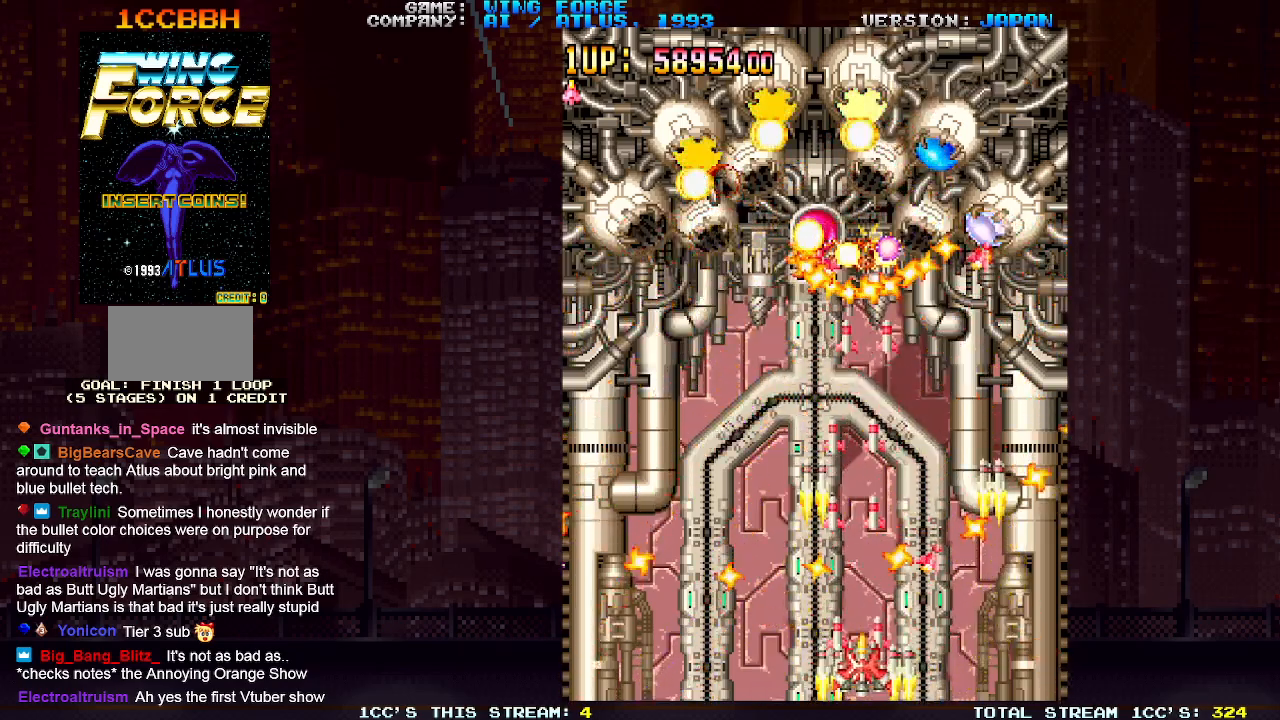
{"buttons": [], "left_stick": "center", "events": [[33, "left_stick", "center"], [67, "SQUARE", "up"], [133, "SQUARE", "down"], [150, "left_stick", "left"], [183, "SQUARE", "up"], [200, "SQUARE", "down"], [250, "left_stick", "center"], [267, "SQUARE", "up"], [333, "SQUARE", "down"], [383, "SQUARE", "up"], [433, "SQUARE", "down"], [483, "SQUARE", "up"]]}
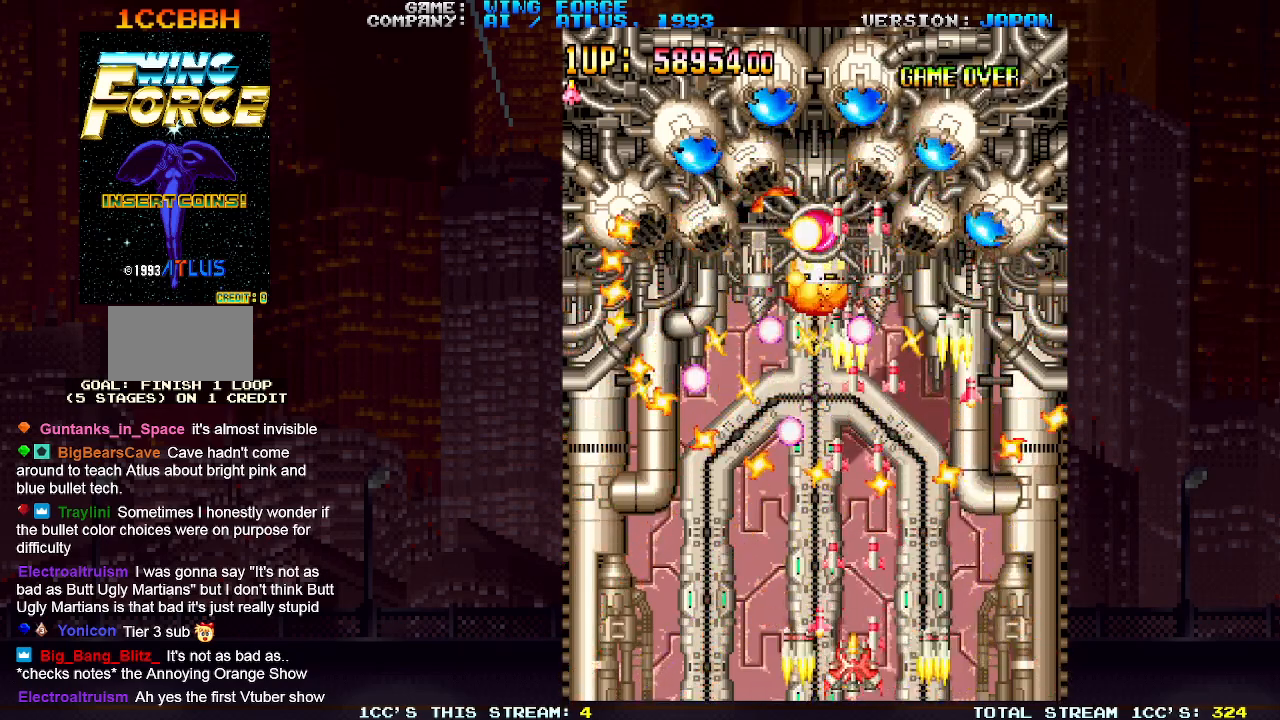
{"buttons": ["SQUARE"], "left_stick": "right", "events": [[50, "SQUARE", "down"], [100, "SQUARE", "up"], [150, "SQUARE", "down"], [217, "SQUARE", "up"], [283, "SQUARE", "down"], [317, "SQUARE", "up"], [367, "SQUARE", "down"], [450, "SQUARE", "up"], [450, "left_stick", "right"], [500, "SQUARE", "down"]]}
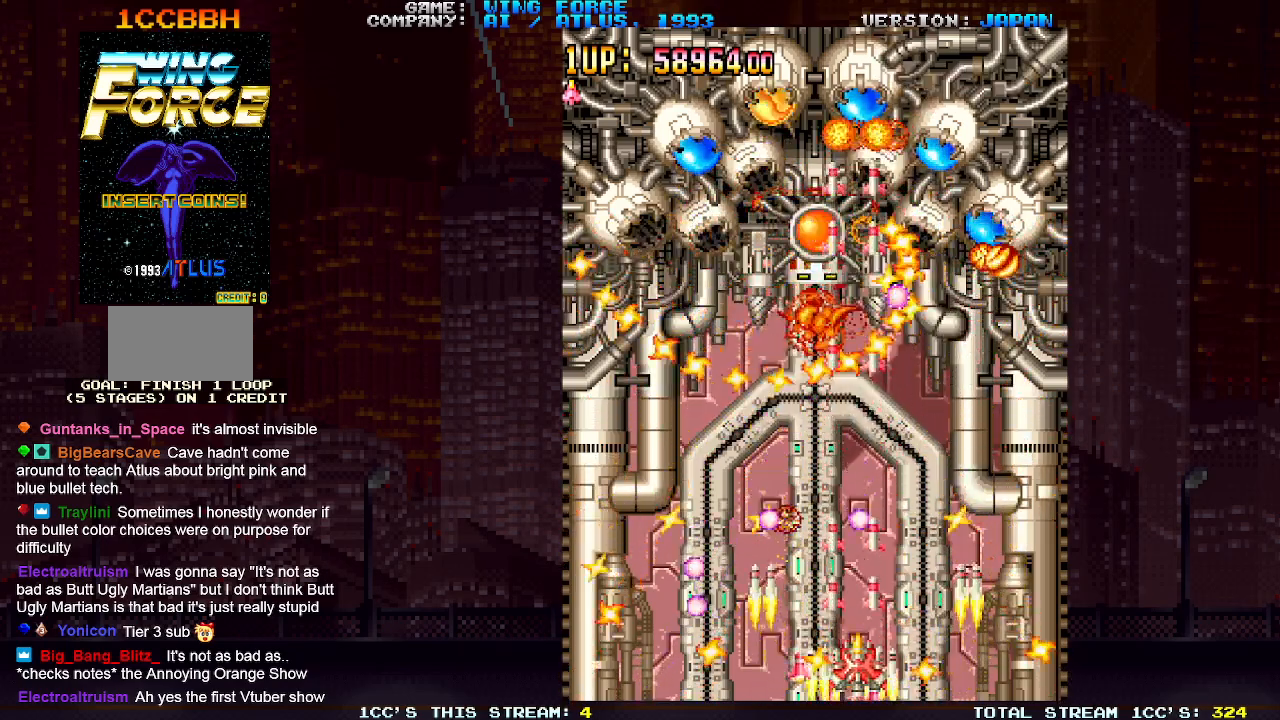
{"buttons": ["SQUARE"], "left_stick": "down", "events": [[100, "left_stick", "up-right"], [167, "SQUARE", "up"], [217, "SQUARE", "down"], [250, "SQUARE", "up"], [267, "left_stick", "up-left"], [300, "SQUARE", "down"], [350, "SQUARE", "up"], [417, "SQUARE", "down"], [417, "left_stick", "down-left"], [467, "SQUARE", "up"], [467, "left_stick", "down"], [500, "SQUARE", "down"]]}
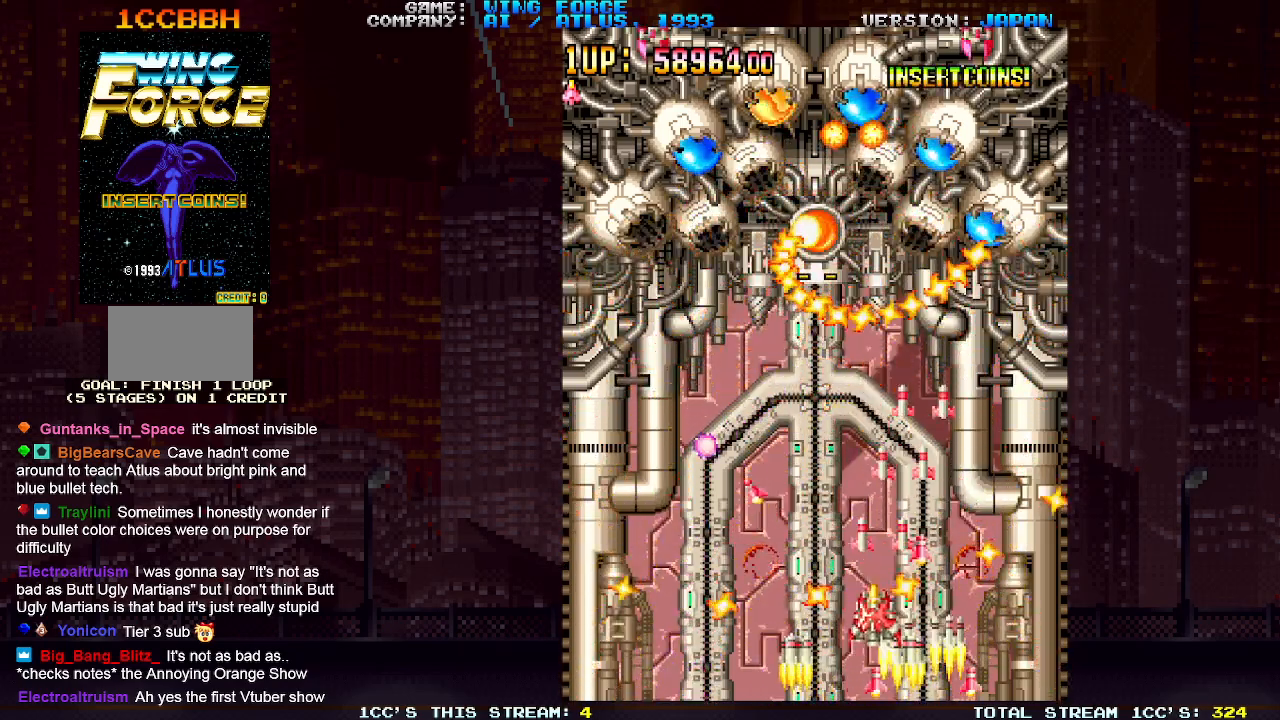
{"buttons": [], "left_stick": "down", "events": [[67, "SQUARE", "up"], [83, "left_stick", "center"], [117, "SQUARE", "down"], [150, "left_stick", "left"], [167, "SQUARE", "up"], [200, "SQUARE", "down"], [283, "SQUARE", "up"], [317, "left_stick", "down"], [333, "SQUARE", "down"], [383, "SQUARE", "up"], [417, "SQUARE", "down"], [500, "SQUARE", "up"]]}
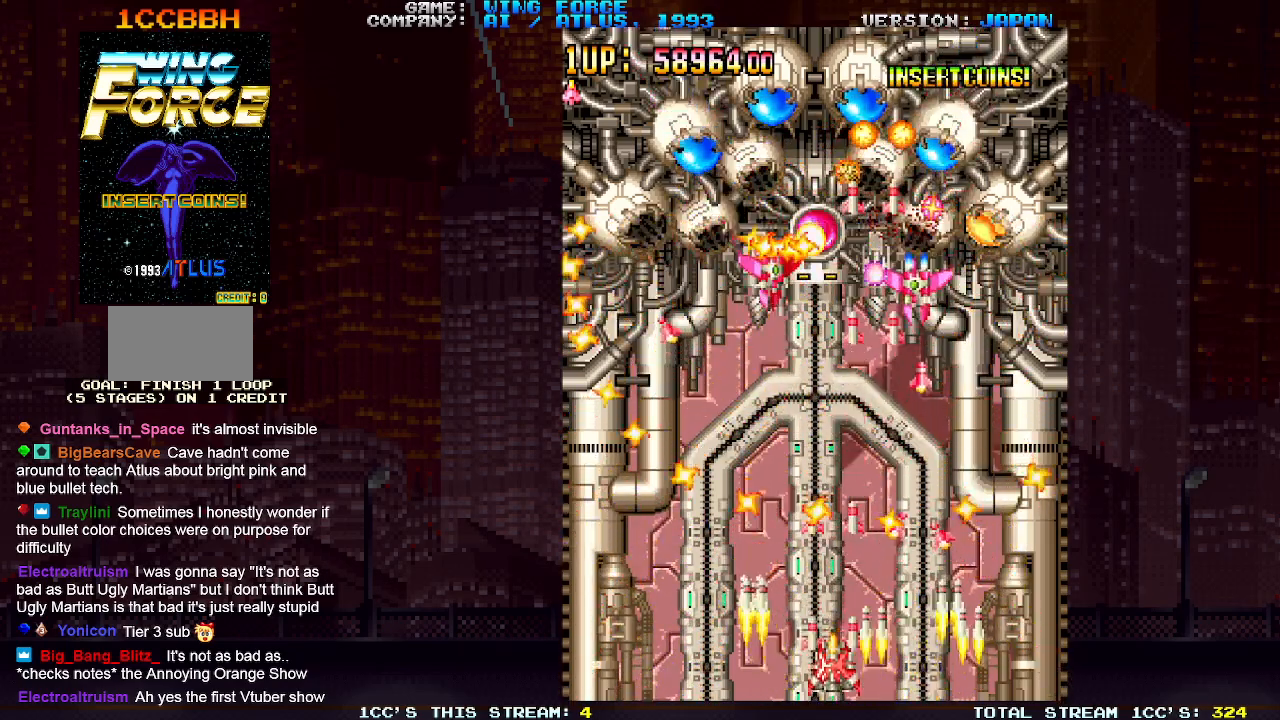
{"buttons": [], "left_stick": "center", "events": [[50, "SQUARE", "down"], [50, "left_stick", "center"], [100, "SQUARE", "up"], [100, "left_stick", "right"], [133, "SQUARE", "down"], [183, "SQUARE", "up"], [183, "left_stick", "center"], [250, "SQUARE", "down"], [283, "SQUARE", "up"], [317, "SQUARE", "down"], [383, "SQUARE", "up"], [450, "SQUARE", "down"], [483, "SQUARE", "up"]]}
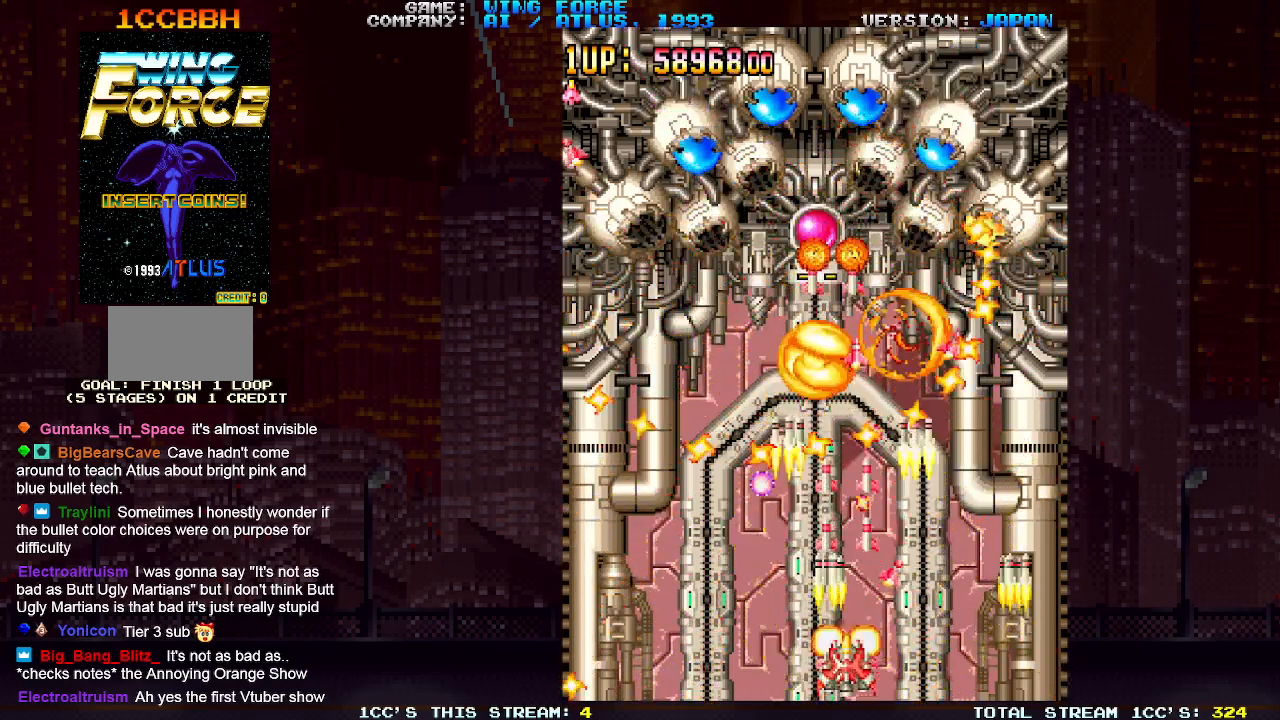
{"buttons": ["SQUARE"], "left_stick": "left", "events": [[50, "SQUARE", "down"], [100, "SQUARE", "up"], [117, "left_stick", "down"], [167, "SQUARE", "down"], [217, "SQUARE", "up"], [217, "left_stick", "right"], [250, "SQUARE", "down"], [283, "left_stick", "center"], [317, "SQUARE", "up"], [383, "SQUARE", "down"], [400, "SQUARE", "up"], [450, "SQUARE", "down"], [450, "left_stick", "left"]]}
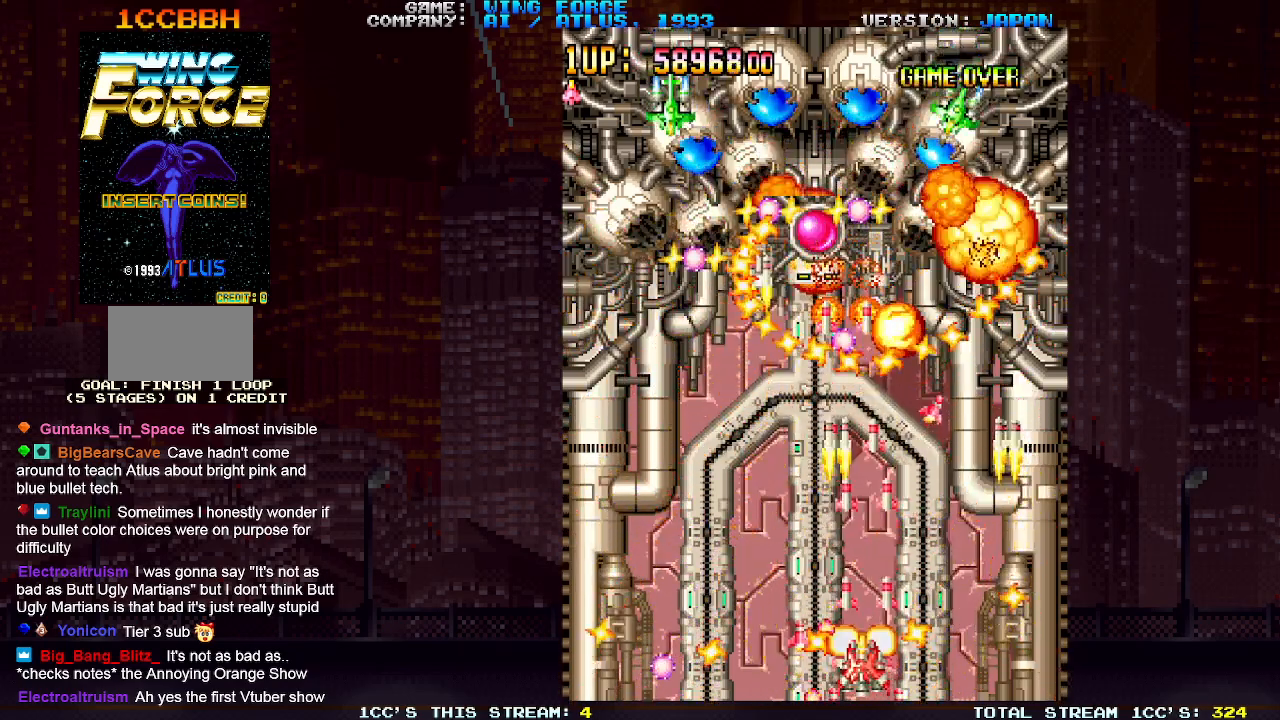
{"buttons": [], "left_stick": "center", "events": [[17, "SQUARE", "up"], [17, "left_stick", "center"], [67, "SQUARE", "down"], [117, "SQUARE", "up"], [167, "SQUARE", "down"], [233, "SQUARE", "up"], [317, "SQUARE", "down"], [350, "SQUARE", "up"], [383, "SQUARE", "down"], [450, "SQUARE", "up"]]}
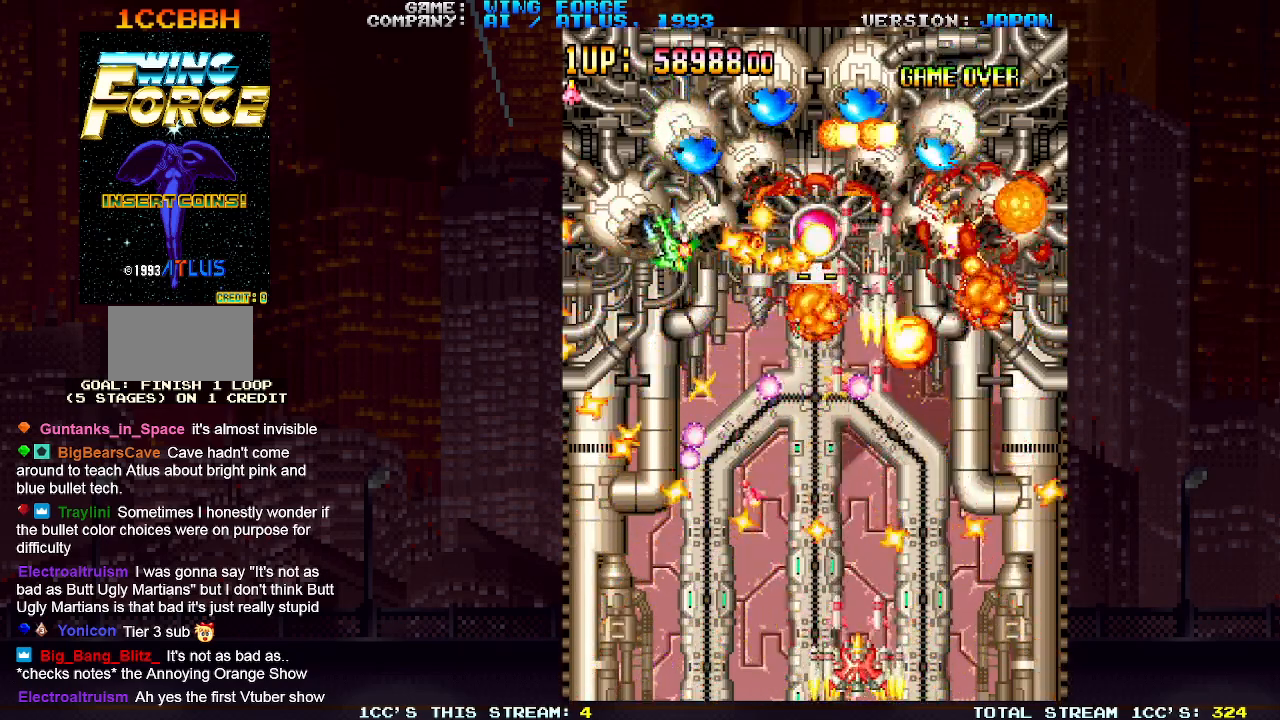
{"buttons": [], "left_stick": "right", "events": [[17, "SQUARE", "down"], [67, "SQUARE", "up"], [100, "SQUARE", "down"], [167, "SQUARE", "up"], [250, "SQUARE", "down"], [283, "SQUARE", "up"], [317, "SQUARE", "down"], [333, "left_stick", "right"], [383, "SQUARE", "up"], [450, "SQUARE", "down"], [483, "SQUARE", "up"]]}
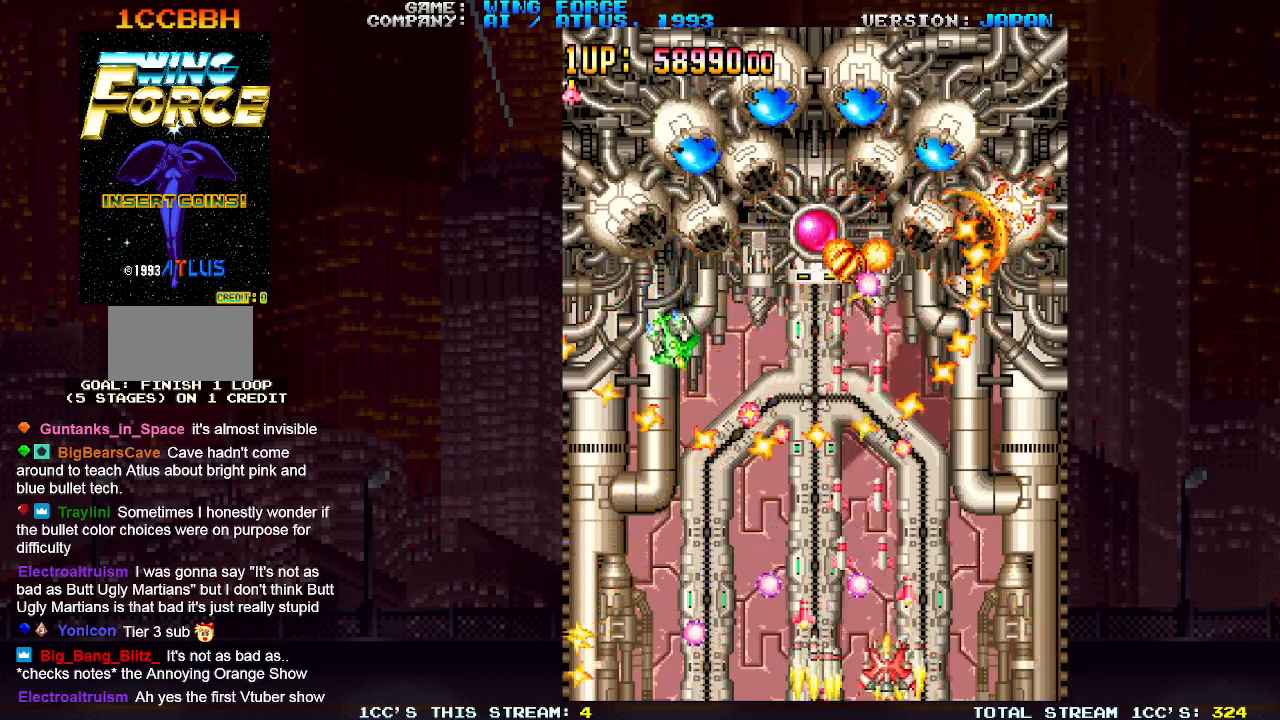
{"buttons": ["SQUARE"], "left_stick": "up-right", "events": [[33, "SQUARE", "down"], [100, "SQUARE", "up"], [167, "SQUARE", "down"], [217, "SQUARE", "up"], [217, "left_stick", "center"], [250, "SQUARE", "down"], [317, "SQUARE", "up"], [367, "SQUARE", "down"], [417, "SQUARE", "up"], [417, "left_stick", "up-right"], [450, "SQUARE", "down"]]}